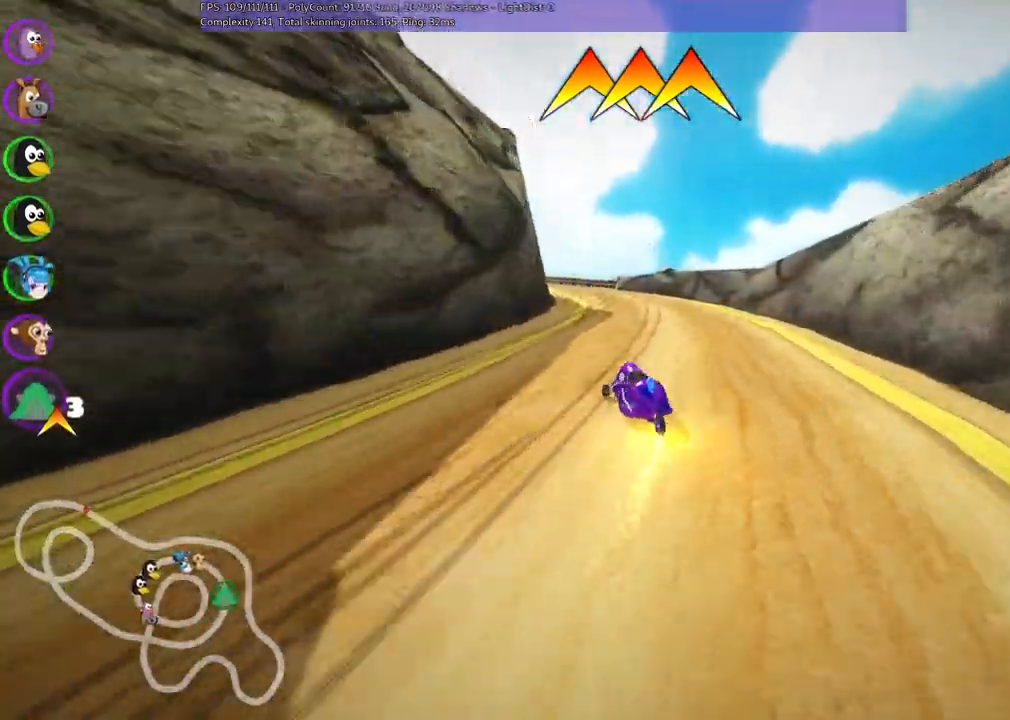
Gameplay with keyboard; each line is a JSON object with the keys held at the frame after it. "events" lists presses ("down") and releases ("up") of ".", "/", "alt_r", "b", "c", "comma", "ctrl_r", "d", "down", "f", "g", "h", "j", "k", "l", "left", "m", "n", "quote", "return", "right", "semicolon", "shift_r", "space", "super", "up" and "v" between this image and that frame as [ms after this image, input, new state], when the widget could be followed in between. No other keys are recorded. Mouse input is not recorded.
{"keys": ["m", "right", "up"], "events": [[433, "left", "up"]]}
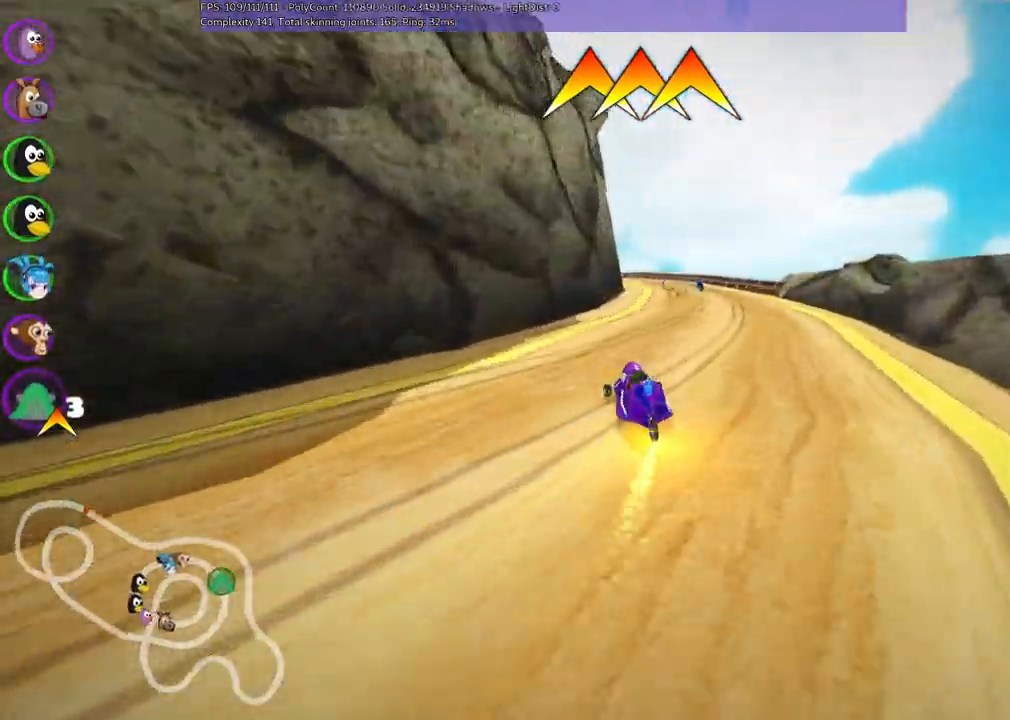
{"keys": ["up"]}
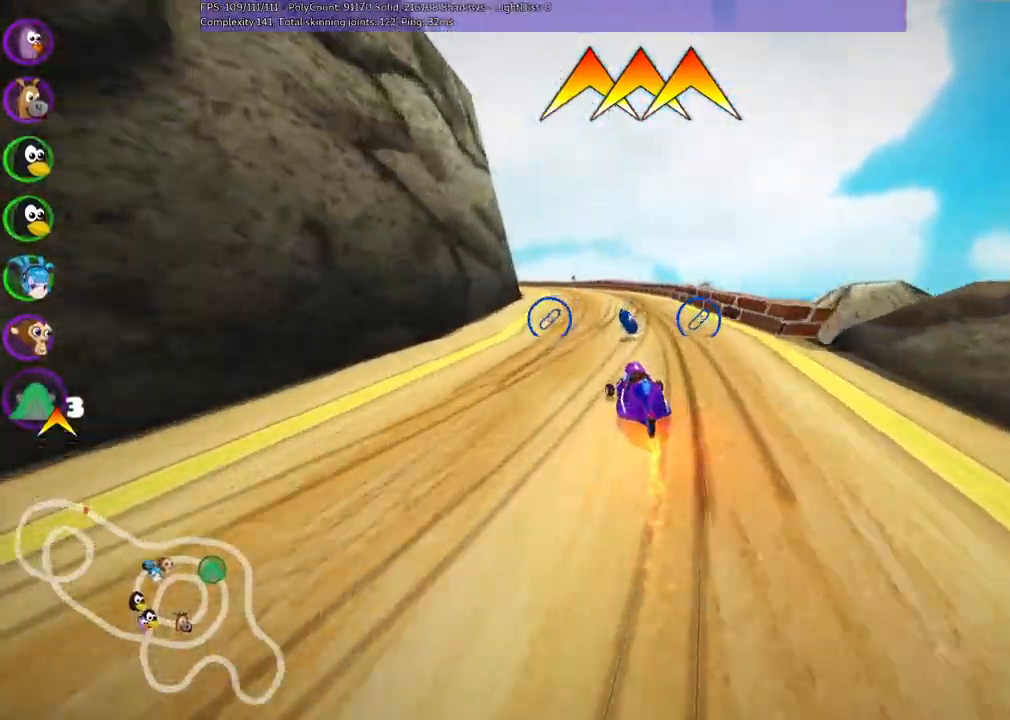
{"keys": ["left", "m", "up"], "events": [[183, "n", "down"], [233, "right", "down"], [333, "left", "down"], [333, "n", "up"], [333, "right", "up"], [383, "m", "down"]]}
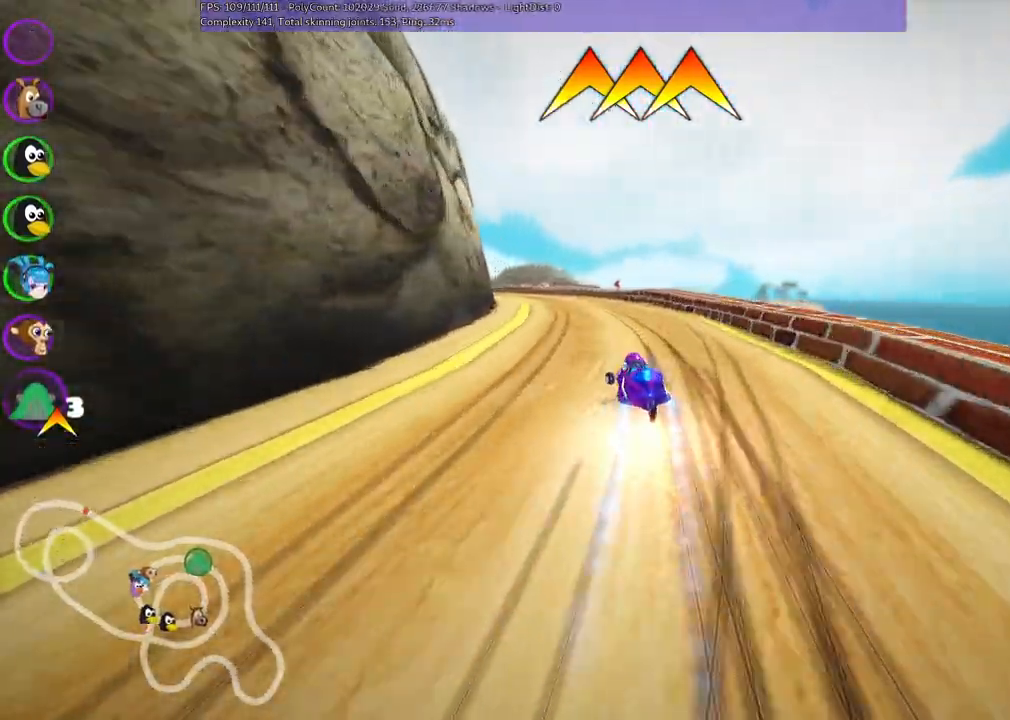
{"keys": ["left", "m", "up"], "events": [[200, "left", "up"], [300, "right", "down"], [350, "left", "down"], [400, "right", "up"]]}
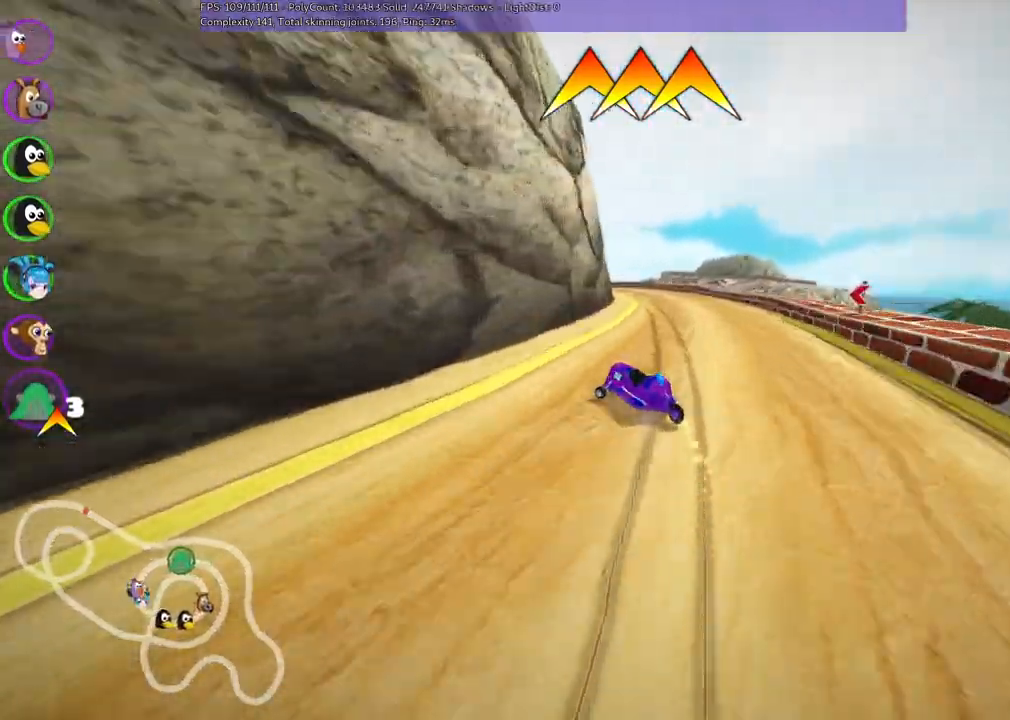
{"keys": ["m", "right", "up"], "events": [[33, "right", "down"], [83, "left", "up"], [83, "space", "down"], [233, "space", "up"], [317, "left", "down"], [467, "left", "up"]]}
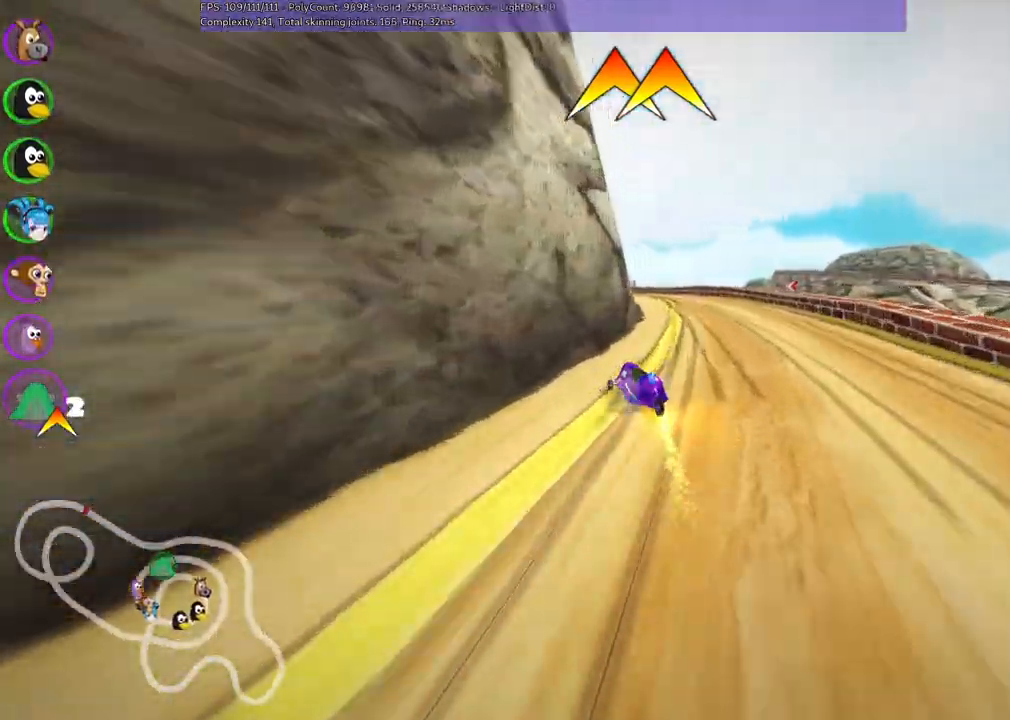
{"keys": ["left", "right", "up"]}
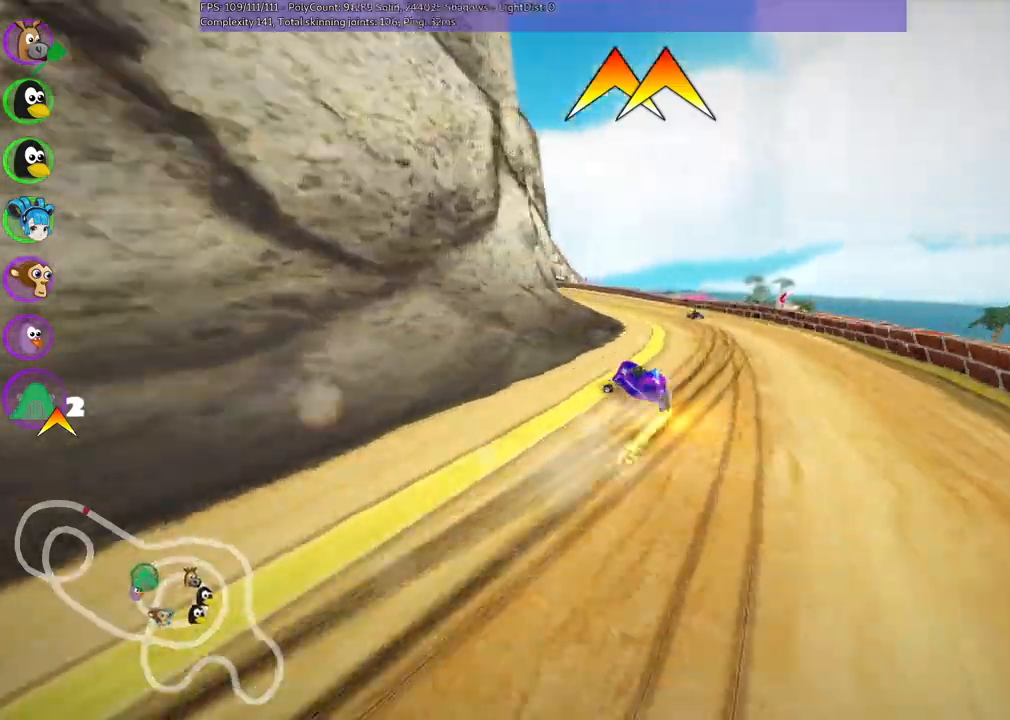
{"keys": ["left", "up"], "events": [[133, "left", "up"], [133, "right", "up"], [367, "left", "down"]]}
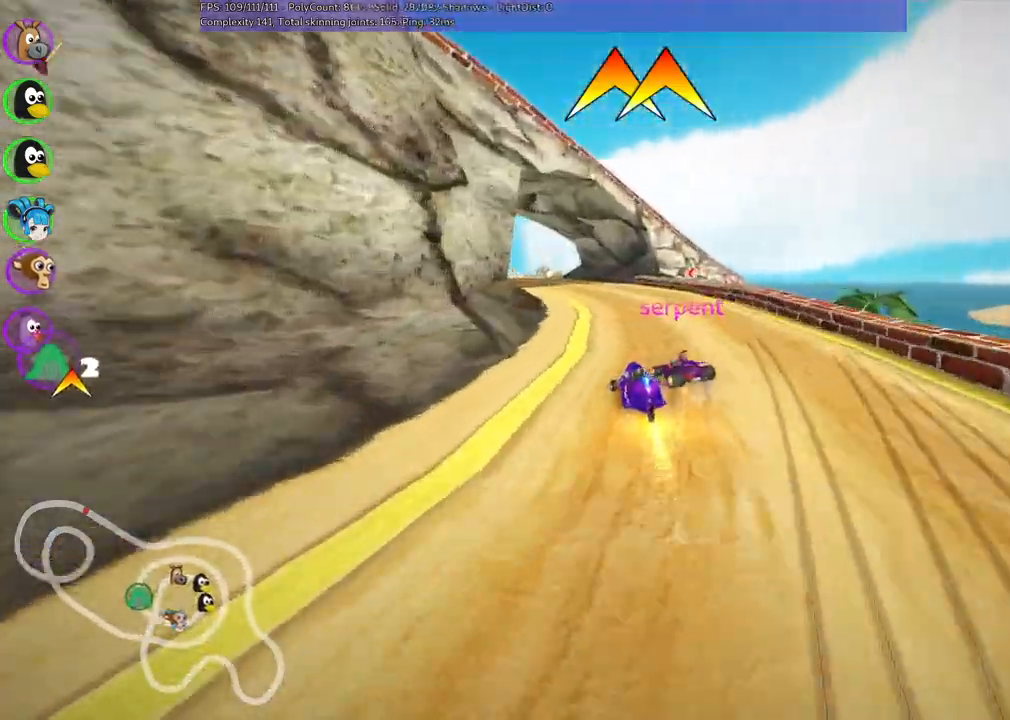
{"keys": ["up"], "events": [[67, "m", "down"], [150, "left", "up"], [200, "right", "down"], [300, "m", "up"], [350, "right", "up"]]}
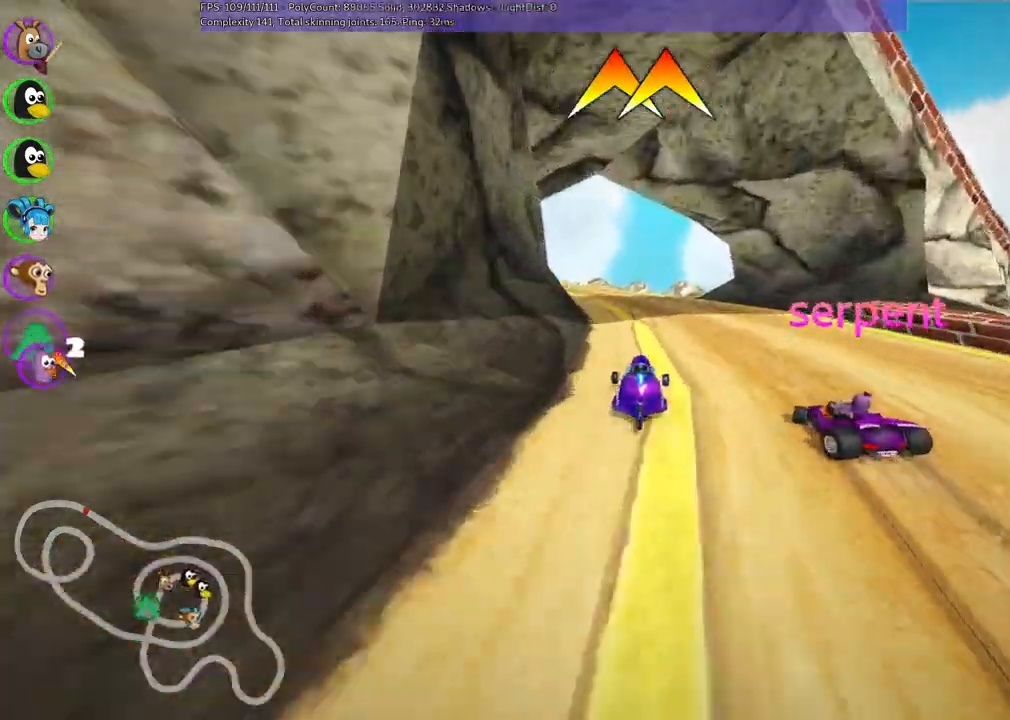
{"keys": ["m", "right", "up"], "events": [[33, "left", "down"], [83, "m", "down"], [450, "right", "down"], [500, "left", "up"]]}
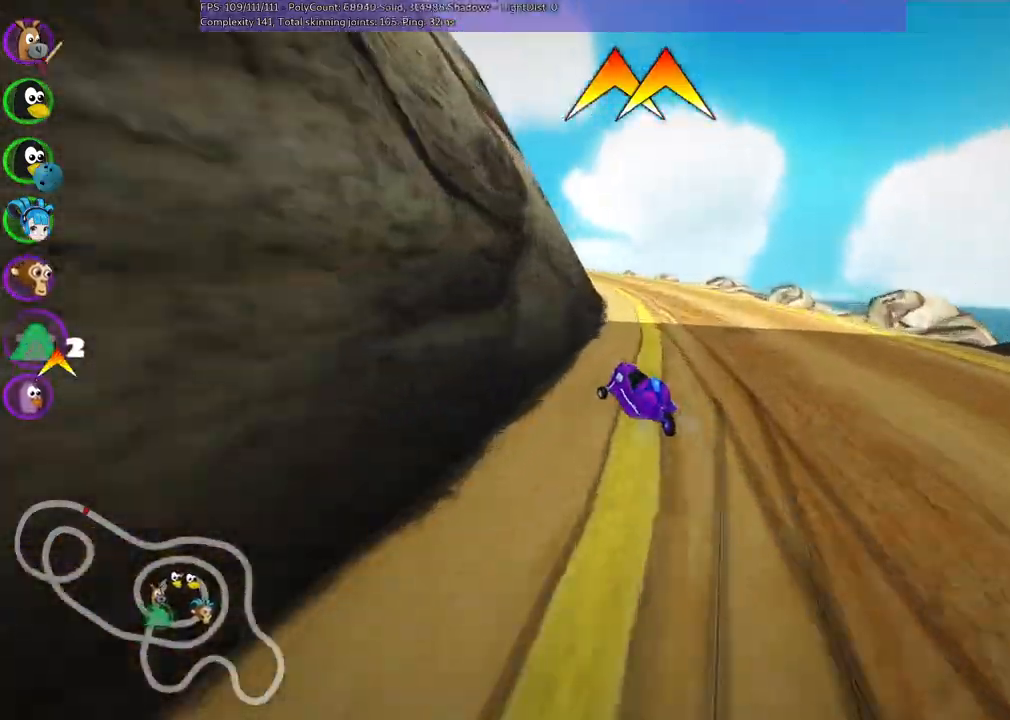
{"keys": ["left", "m", "right", "up"], "events": [[383, "left", "down"]]}
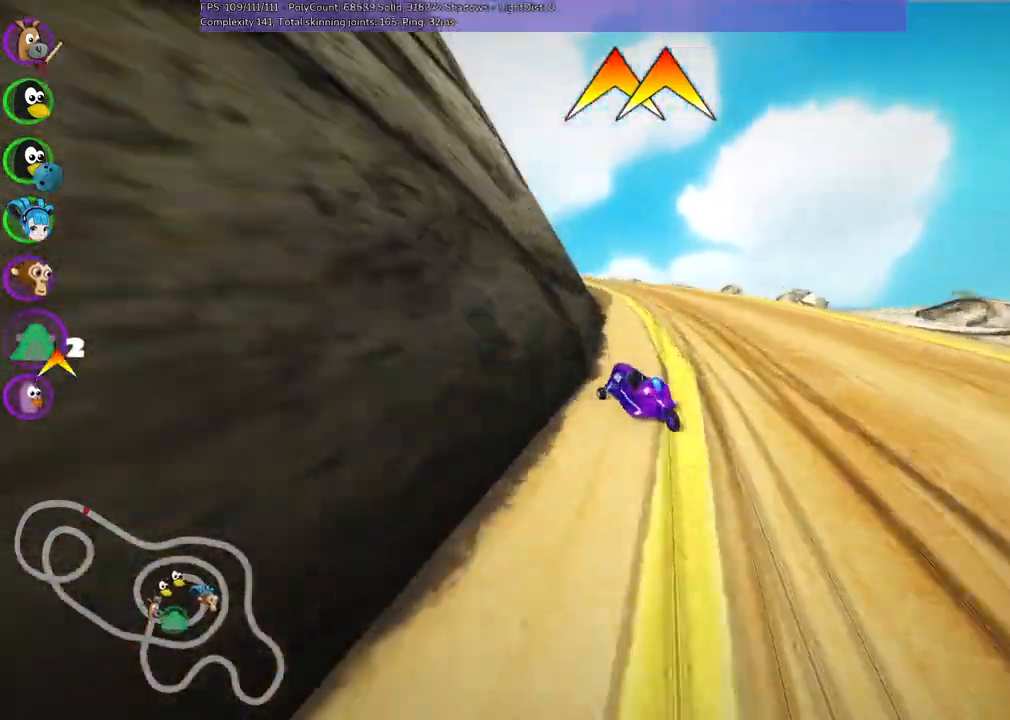
{"keys": ["left", "m", "right", "up"], "events": []}
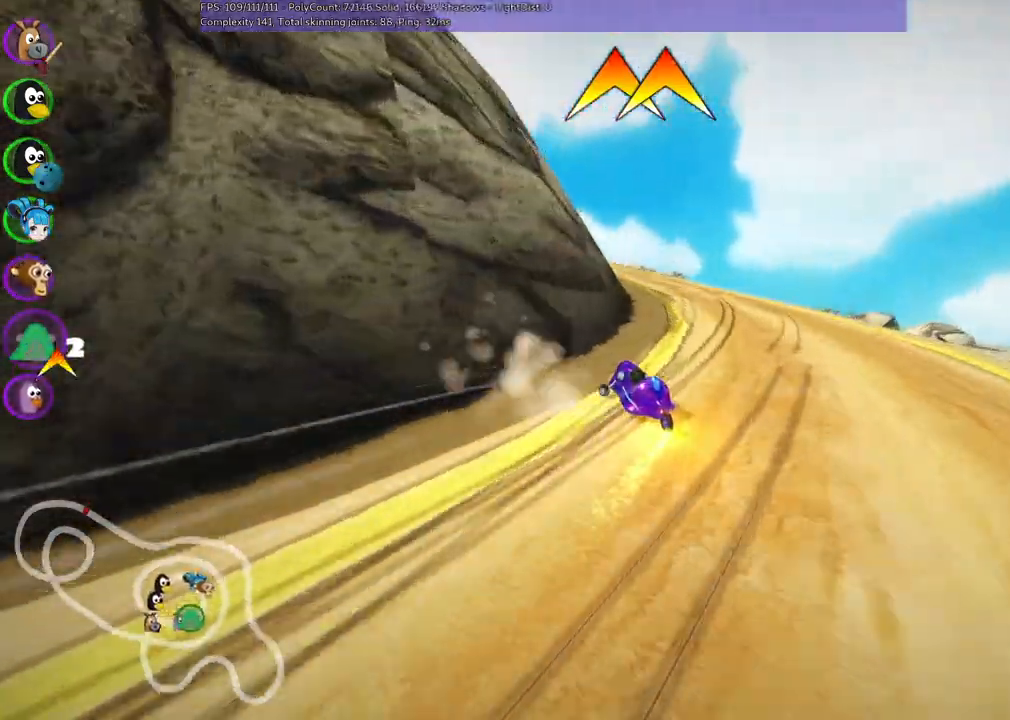
{"keys": ["left", "up"], "events": [[50, "space", "down"], [133, "right", "up"], [133, "space", "up"], [383, "m", "up"]]}
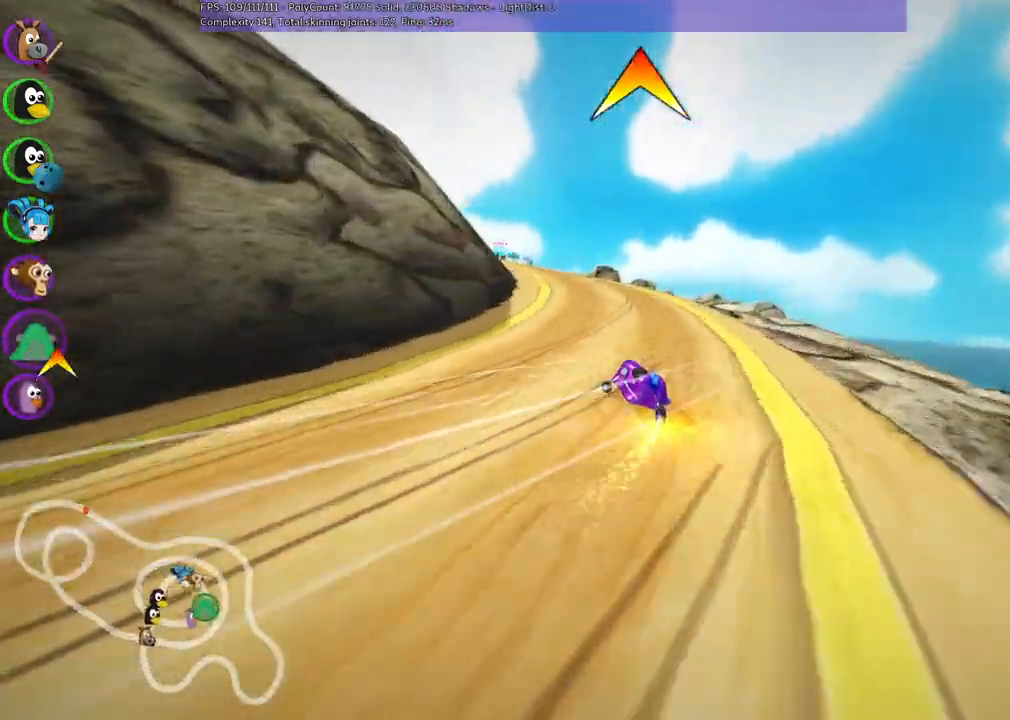
{"keys": ["left", "m", "up"], "events": [[67, "left", "up"], [300, "left", "down"], [400, "m", "down"]]}
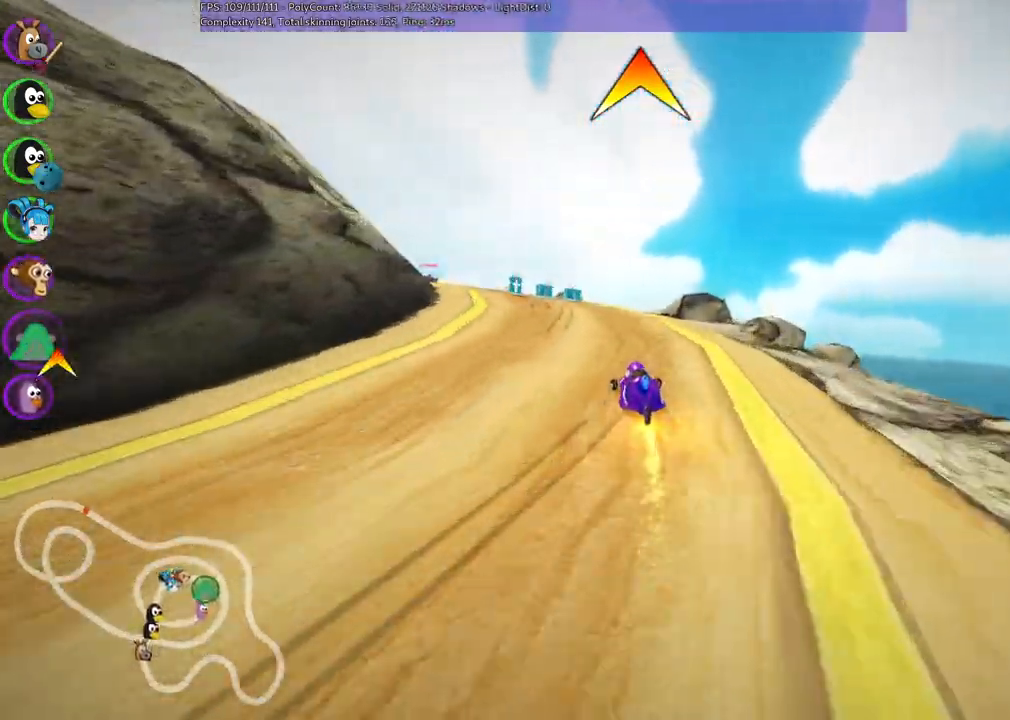
{"keys": ["left", "m", "up"], "events": [[183, "space", "down"], [367, "space", "up"]]}
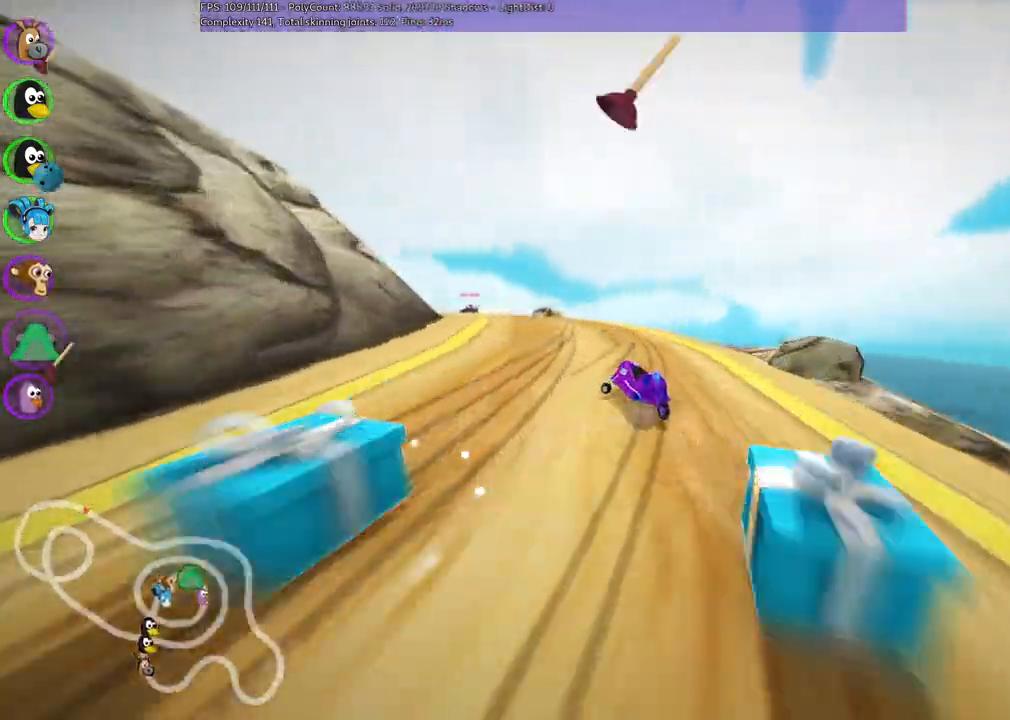
{"keys": ["up"]}
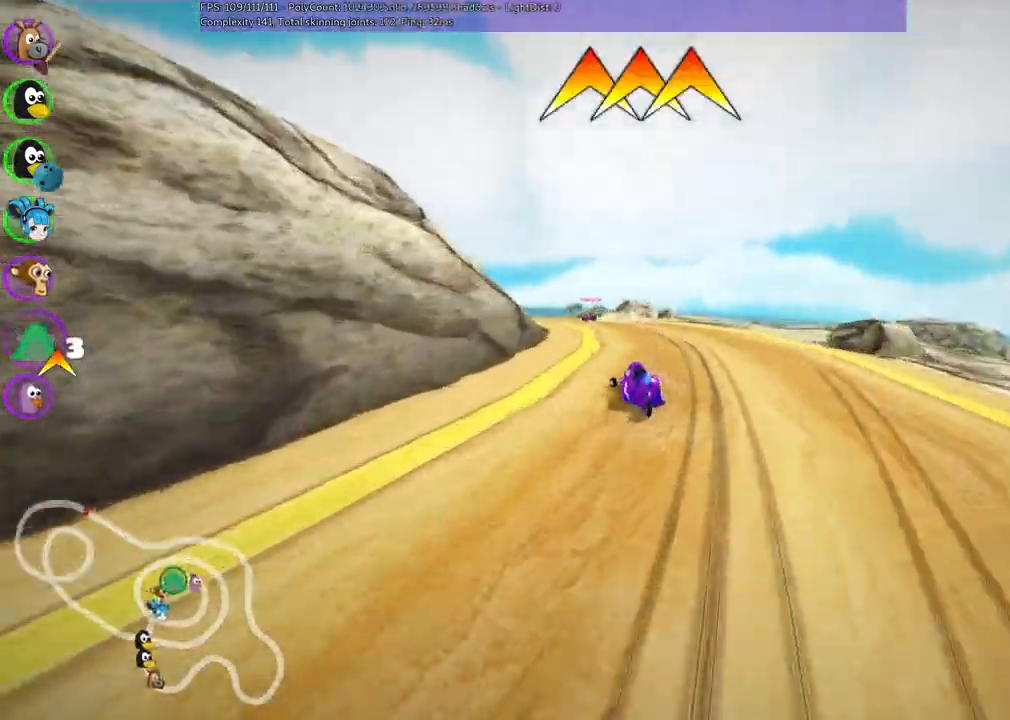
{"keys": ["m", "right", "up"], "events": [[83, "left", "down"], [83, "m", "down"], [400, "left", "up"], [400, "right", "down"]]}
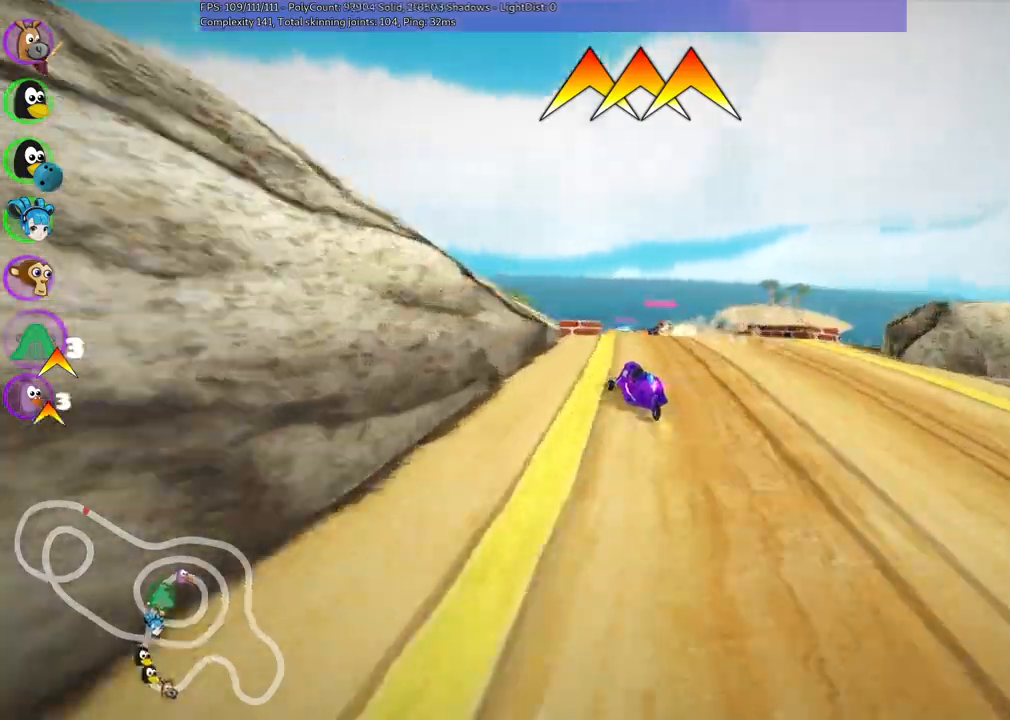
{"keys": ["m", "right", "up"], "events": []}
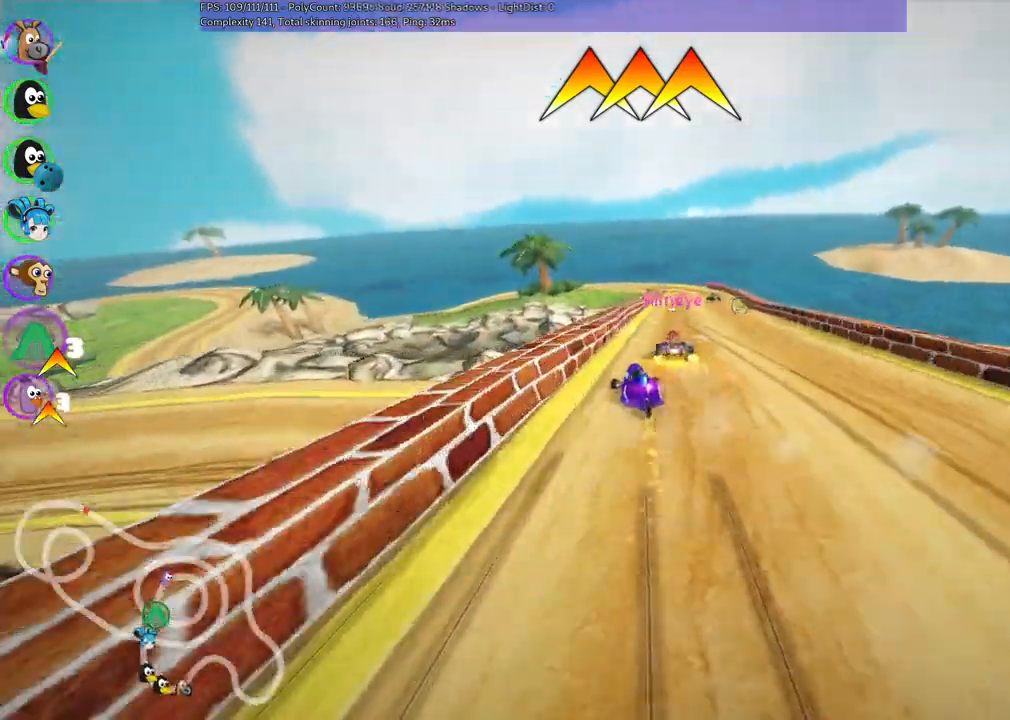
{"keys": ["up"], "events": [[217, "m", "up"], [500, "right", "up"]]}
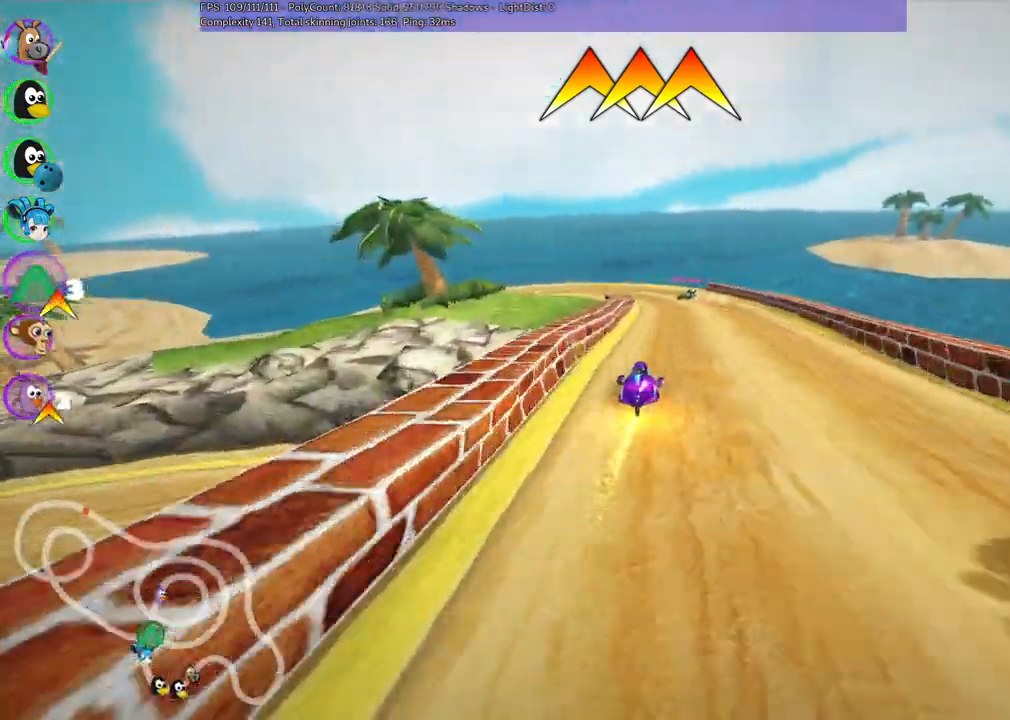
{"keys": ["left", "m", "up"], "events": [[183, "left", "down"], [233, "m", "down"]]}
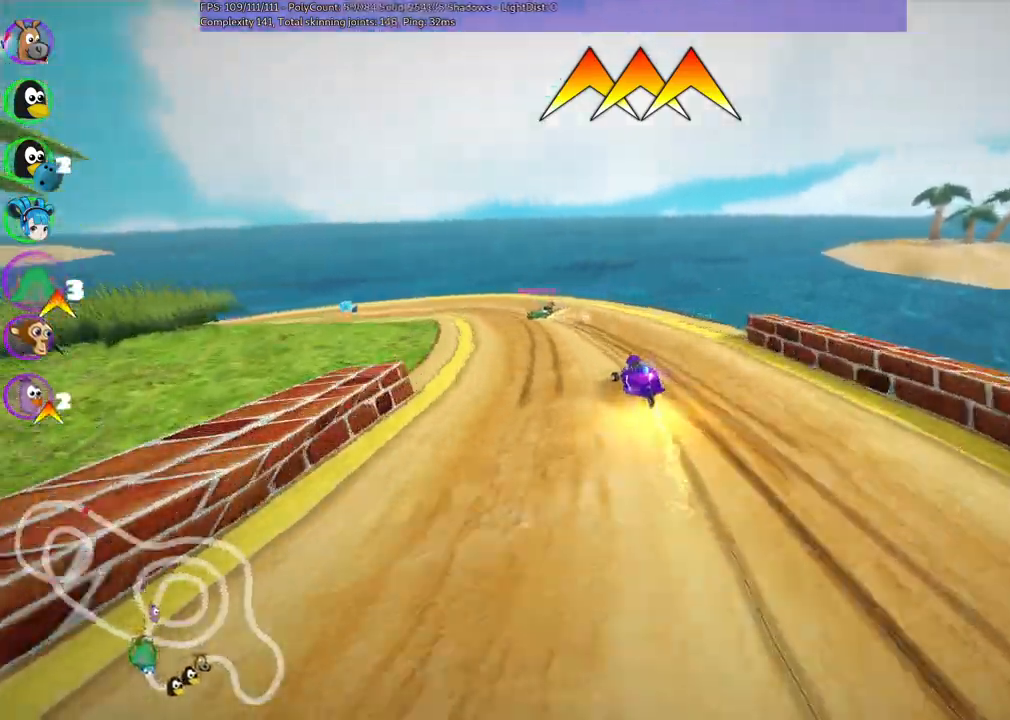
{"keys": ["left", "m", "up"], "events": [[67, "m", "up"], [217, "m", "down"]]}
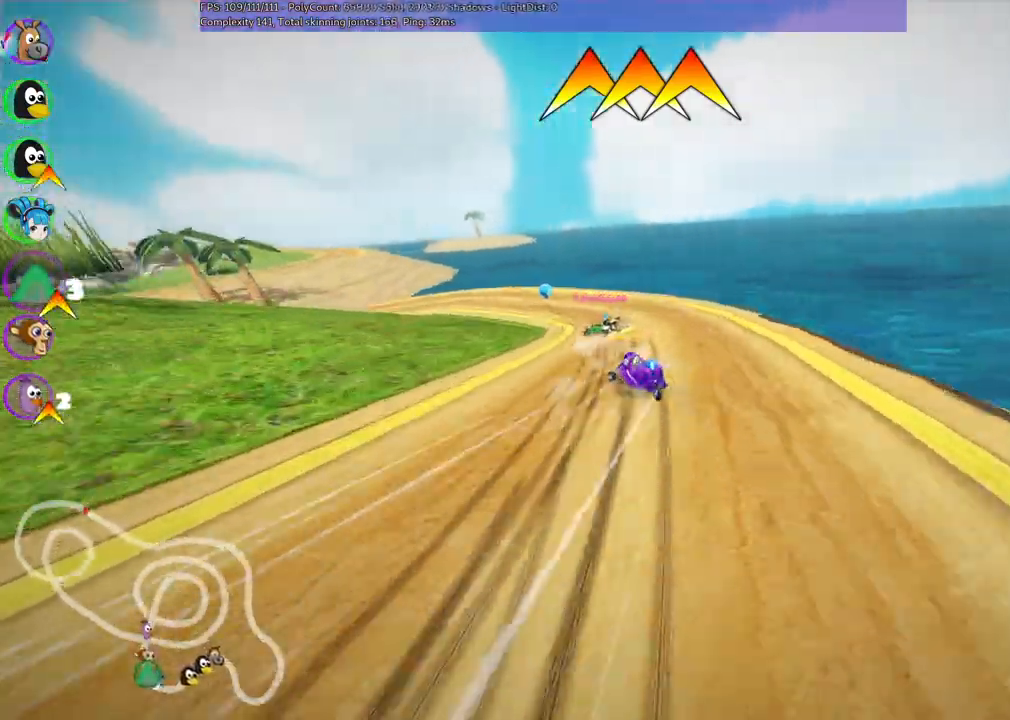
{"keys": ["left", "up"], "events": [[183, "m", "up"]]}
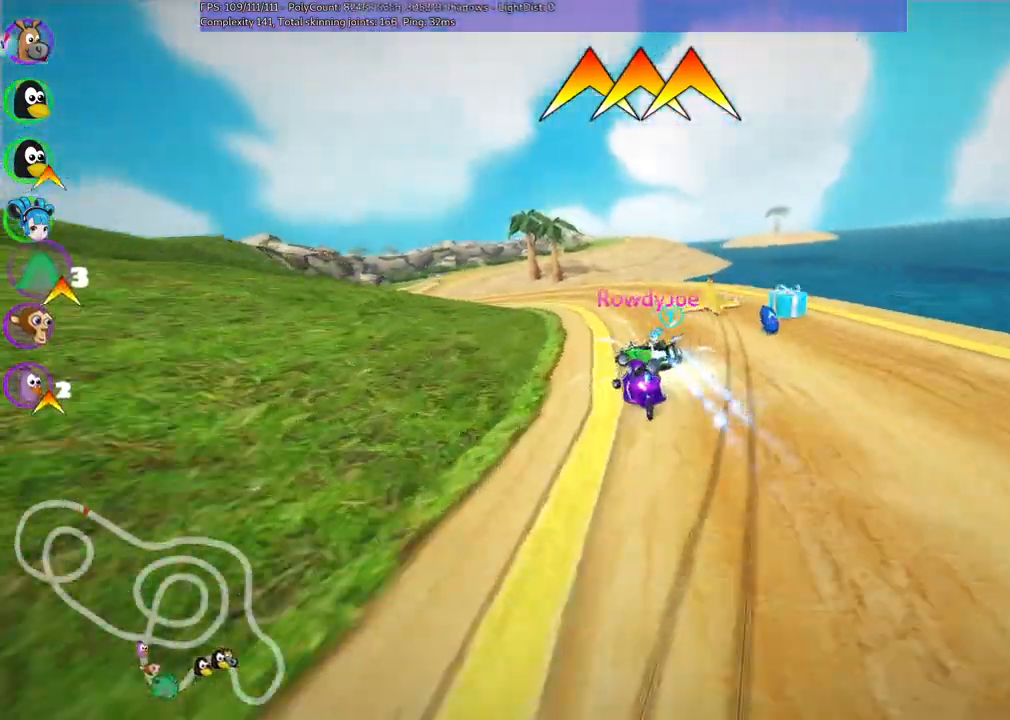
{"keys": ["left", "up"], "events": [[150, "left", "up"], [200, "left", "down"]]}
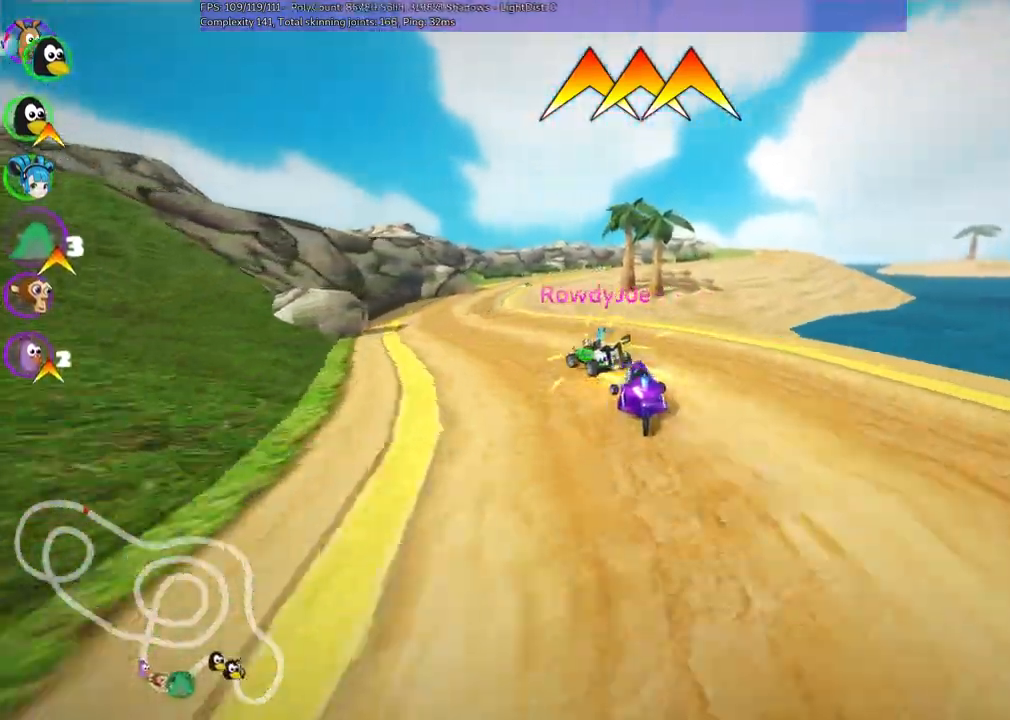
{"keys": ["m", "right", "space", "up"], "events": [[83, "left", "up"], [117, "m", "down"], [117, "right", "down"], [500, "space", "down"]]}